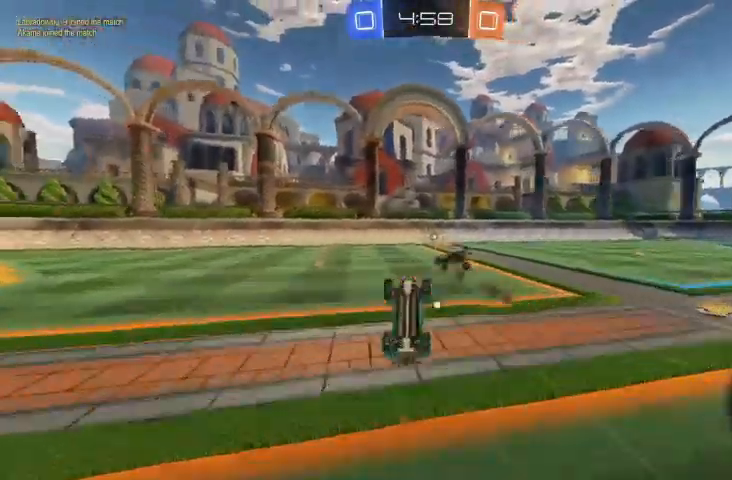
Gameplay with a controller (Xbox layout); each line is a JSON object with the inputs held at the frame after it. "events" lists button and stick changes between this image and that frame as [ms after this image, input, new state], when the widget could be followed in between.
{"buttons": [], "left_stick": "center", "right_stick": "center", "events": []}
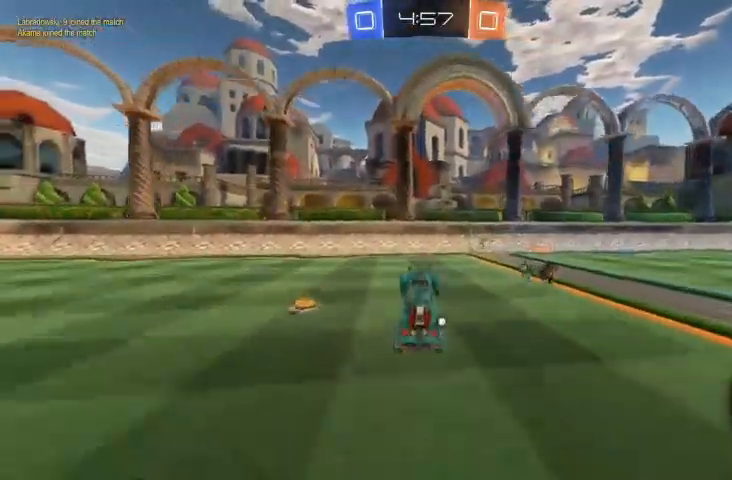
{"buttons": ["R2"], "left_stick": "right", "right_stick": "center", "events": [[67, "left_stick", "right"], [267, "R2", "down"]]}
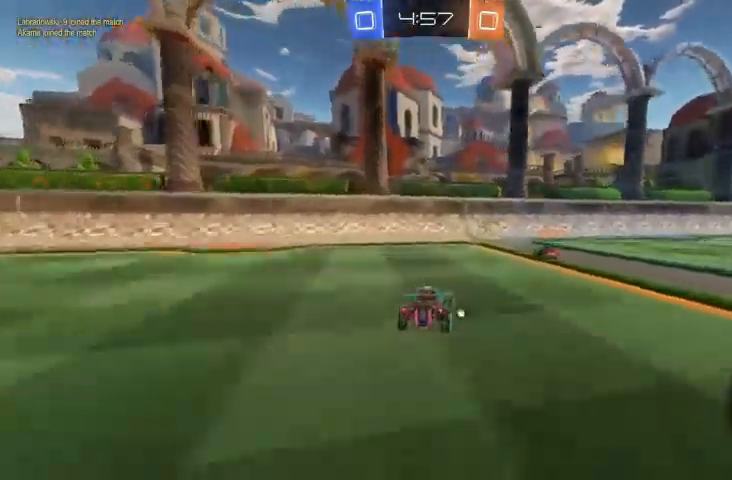
{"buttons": ["A", "R2"], "left_stick": "up-right", "right_stick": "center", "events": [[367, "A", "down"], [367, "left_stick", "up-right"], [433, "A", "up"], [500, "A", "down"]]}
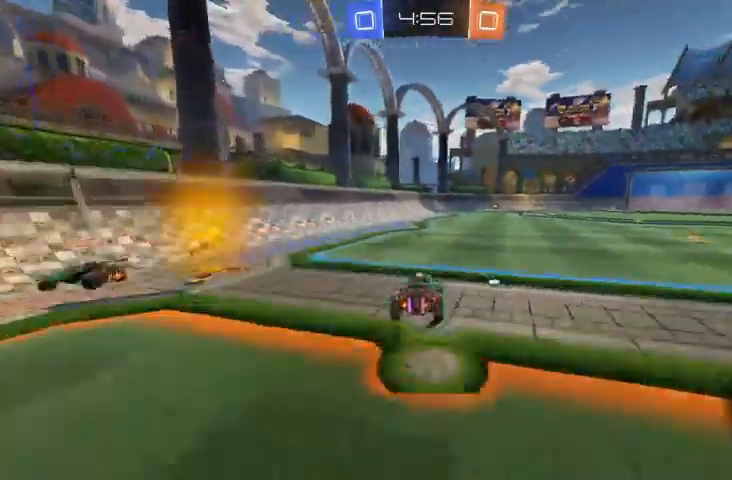
{"buttons": [], "left_stick": "center", "right_stick": "center", "events": [[133, "A", "up"], [200, "R2", "up"], [233, "left_stick", "center"]]}
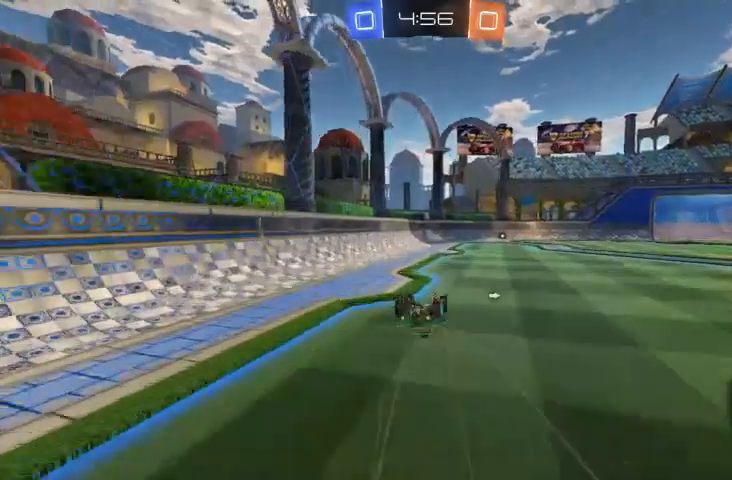
{"buttons": ["R2"], "left_stick": "center", "right_stick": "center", "events": [[267, "left_stick", "right"], [467, "R2", "down"], [467, "left_stick", "center"]]}
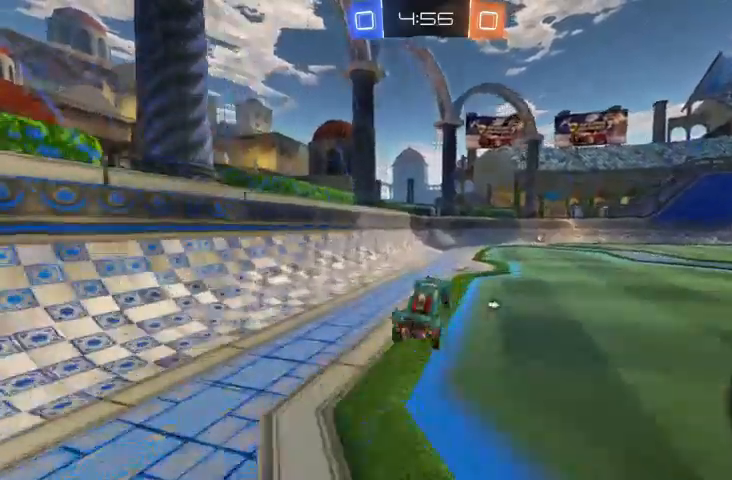
{"buttons": ["R2"], "left_stick": "right", "right_stick": "center", "events": [[133, "left_stick", "right"], [233, "B", "down"], [333, "left_stick", "center"], [467, "B", "up"], [500, "left_stick", "right"]]}
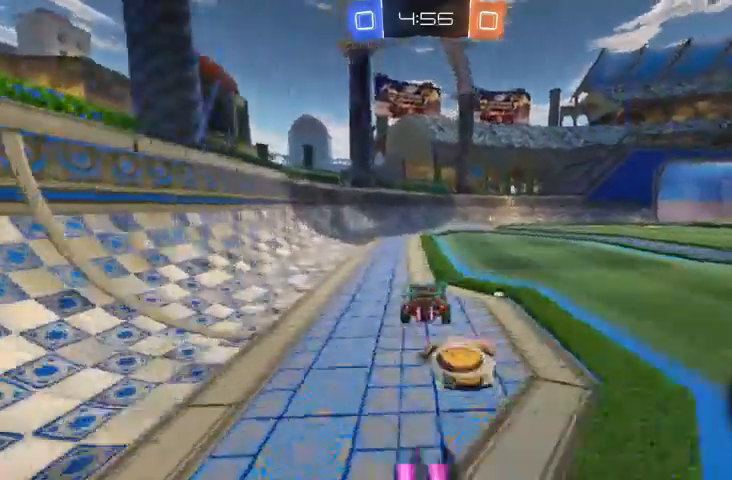
{"buttons": ["R2"], "left_stick": "center", "right_stick": "center", "events": [[167, "left_stick", "center"], [300, "Y", "down"], [400, "Y", "up"]]}
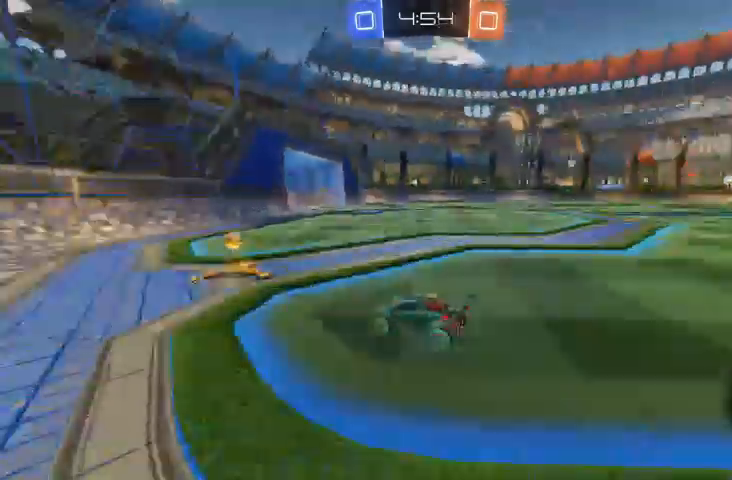
{"buttons": ["R2"], "left_stick": "right", "right_stick": "center", "events": [[167, "left_stick", "right"]]}
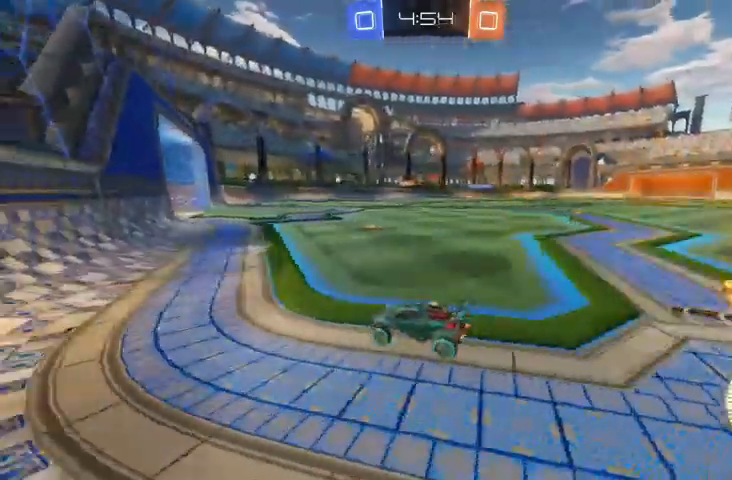
{"buttons": [], "left_stick": "center", "right_stick": "center", "events": [[133, "R2", "up"], [333, "L2", "down"], [433, "left_stick", "center"], [467, "L2", "up"]]}
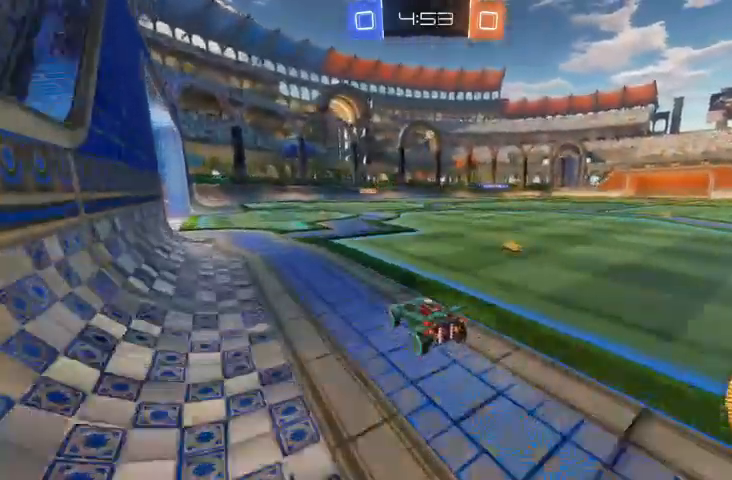
{"buttons": ["R2"], "left_stick": "right", "right_stick": "center", "events": [[233, "R2", "down"], [367, "left_stick", "right"]]}
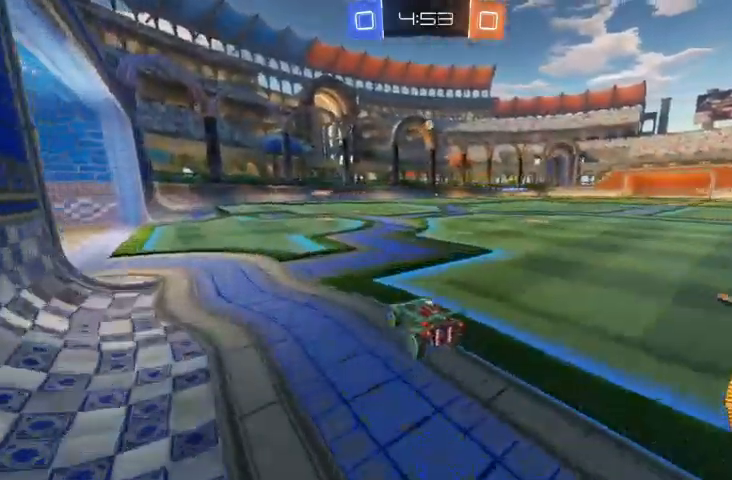
{"buttons": [], "left_stick": "up-left", "right_stick": "center", "events": [[133, "left_stick", "center"], [467, "R2", "up"], [467, "left_stick", "up-left"]]}
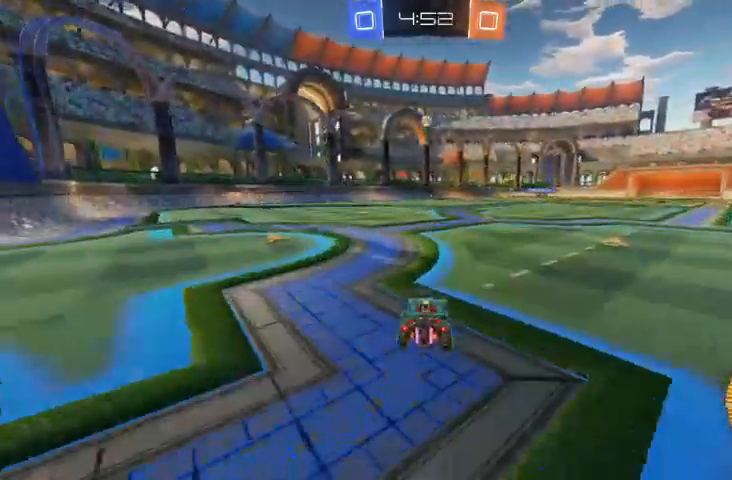
{"buttons": [], "left_stick": "right", "right_stick": "center", "events": [[200, "L2", "down"], [300, "L2", "up"], [300, "left_stick", "center"], [433, "left_stick", "right"]]}
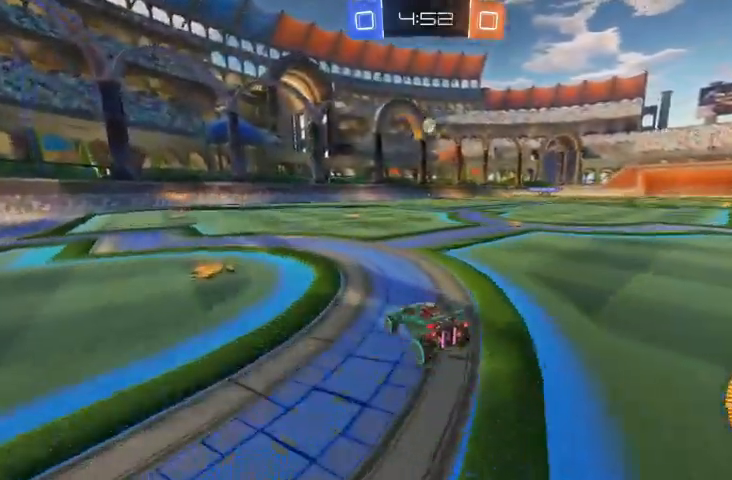
{"buttons": [], "left_stick": "right", "right_stick": "center", "events": [[133, "left_stick", "center"], [300, "left_stick", "right"]]}
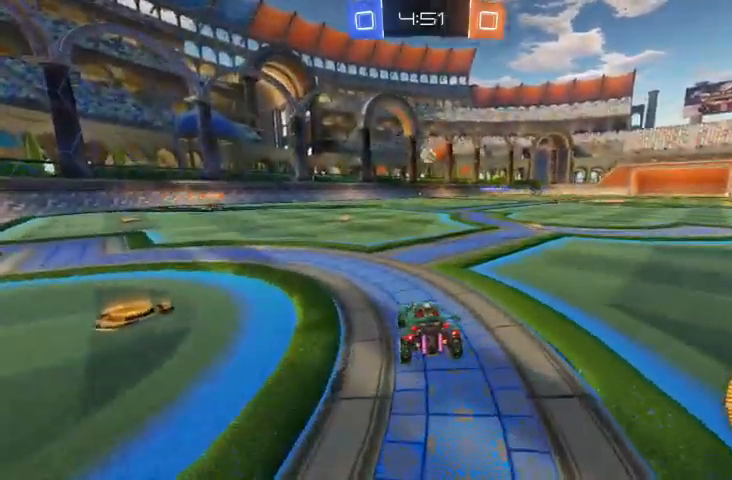
{"buttons": [], "left_stick": "up-left", "right_stick": "center", "events": [[167, "left_stick", "up-left"], [300, "R2", "down"], [500, "R2", "up"]]}
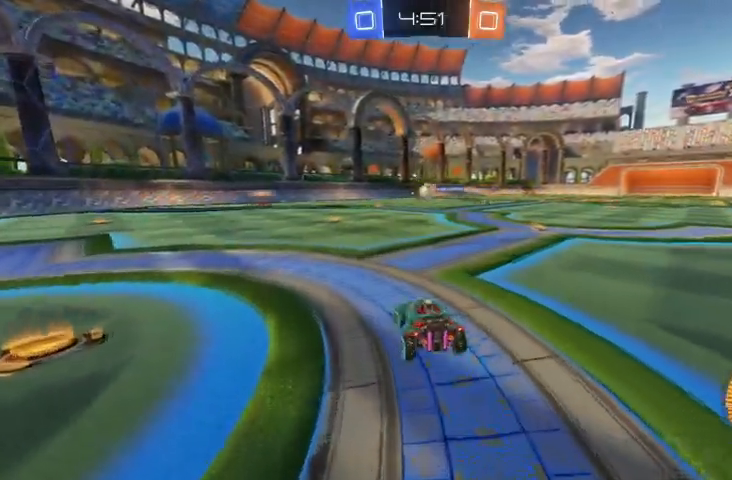
{"buttons": ["R2"], "left_stick": "right", "right_stick": "center", "events": [[167, "R2", "down"], [233, "left_stick", "center"], [333, "R2", "up"], [433, "R2", "down"], [433, "left_stick", "right"]]}
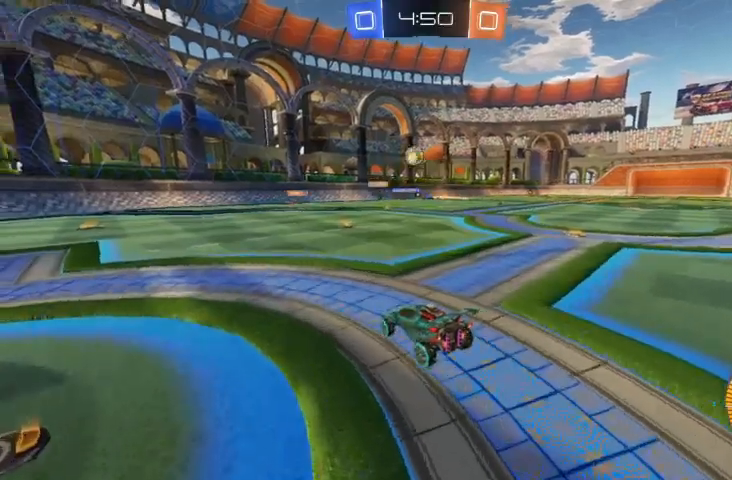
{"buttons": [], "left_stick": "up-left", "right_stick": "center", "events": [[200, "left_stick", "center"], [267, "left_stick", "up-left"], [500, "R2", "up"]]}
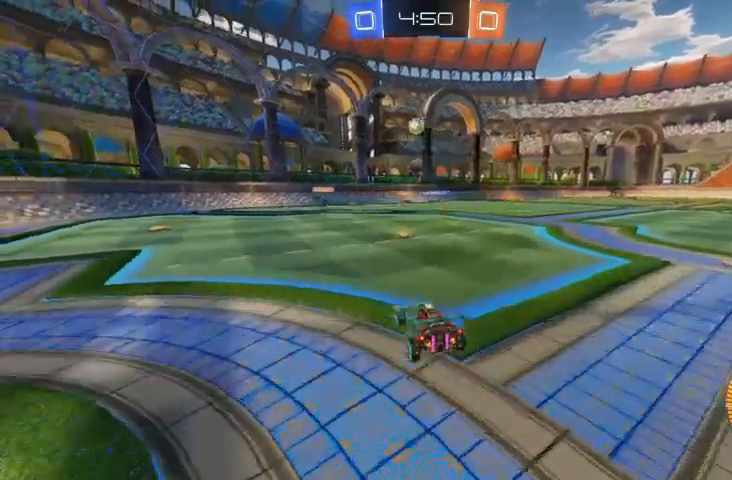
{"buttons": ["R2"], "left_stick": "center", "right_stick": "center", "events": [[300, "R2", "down"], [300, "left_stick", "center"]]}
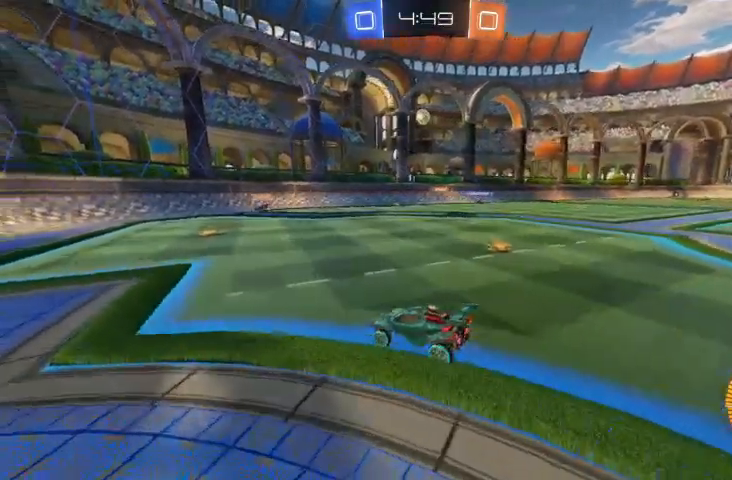
{"buttons": ["R2"], "left_stick": "right", "right_stick": "center", "events": [[100, "left_stick", "right"], [200, "R2", "up"], [400, "R2", "down"]]}
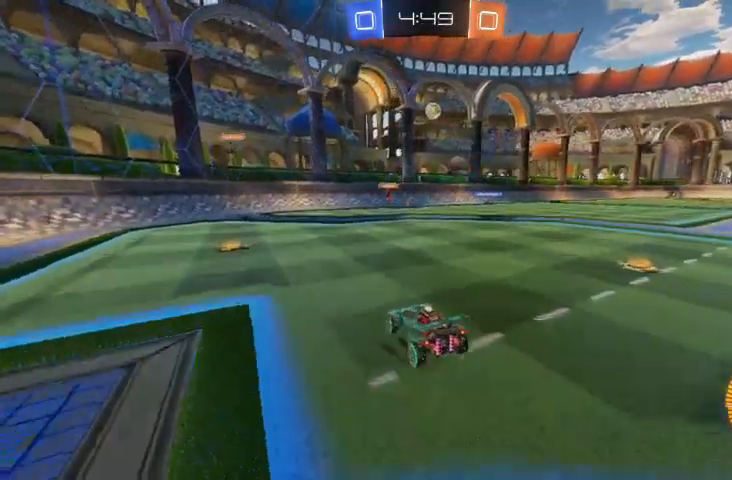
{"buttons": ["B", "R2"], "left_stick": "center", "right_stick": "center", "events": [[167, "left_stick", "center"], [267, "left_stick", "right"], [333, "B", "down"], [400, "left_stick", "center"]]}